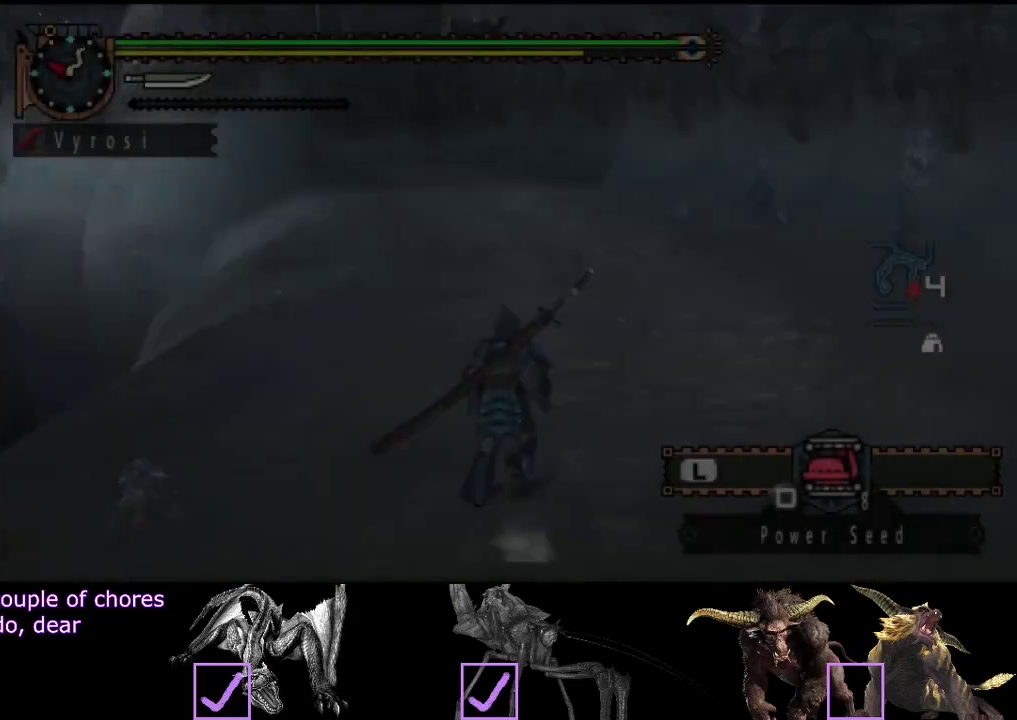
Gameplay with a controller (PlayStation layout); each line is a JSON object with the inputs held at the frame after it. "events" lists button and stick changes between this image and that frame as [ms after this image, input, new state], when the widget could be followed in between. Not read: L3 R3.
{"buttons": ["R2"], "left_stick": "up", "right_stick": "center", "events": []}
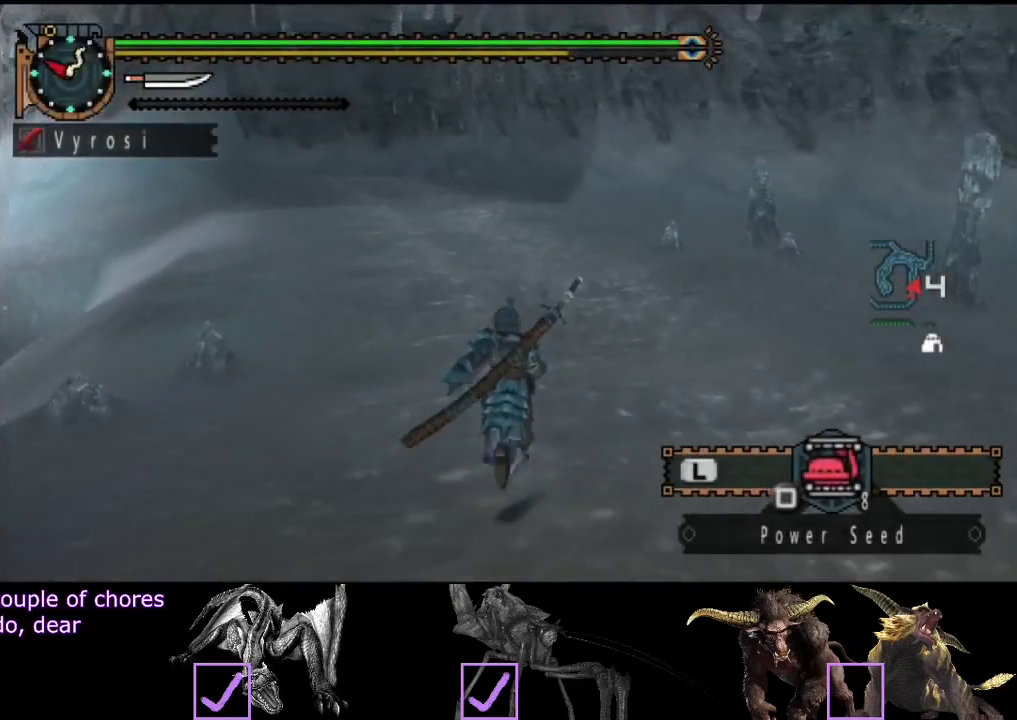
{"buttons": ["R2"], "left_stick": "up", "right_stick": "center", "events": []}
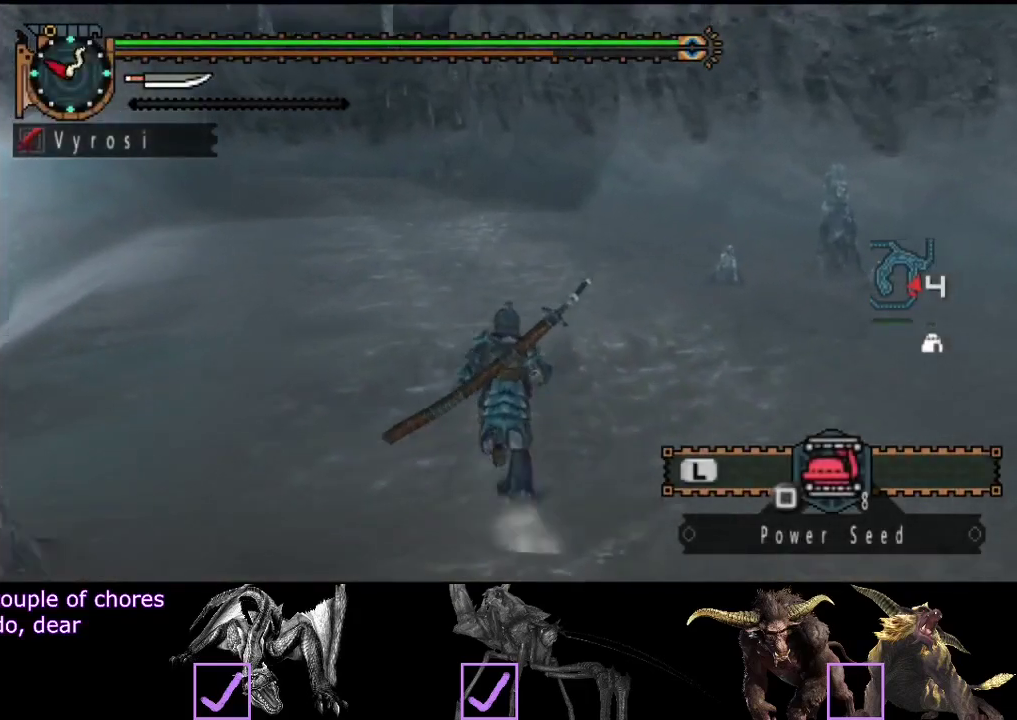
{"buttons": ["R2"], "left_stick": "up", "right_stick": "center", "events": []}
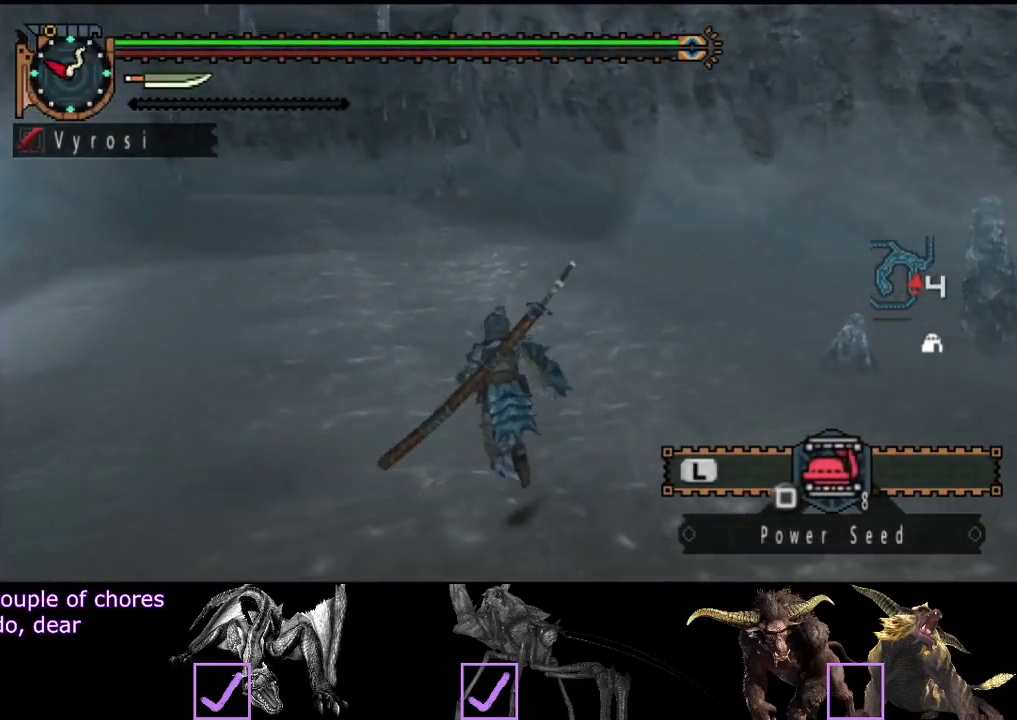
{"buttons": ["R2"], "left_stick": "up", "right_stick": "center", "events": []}
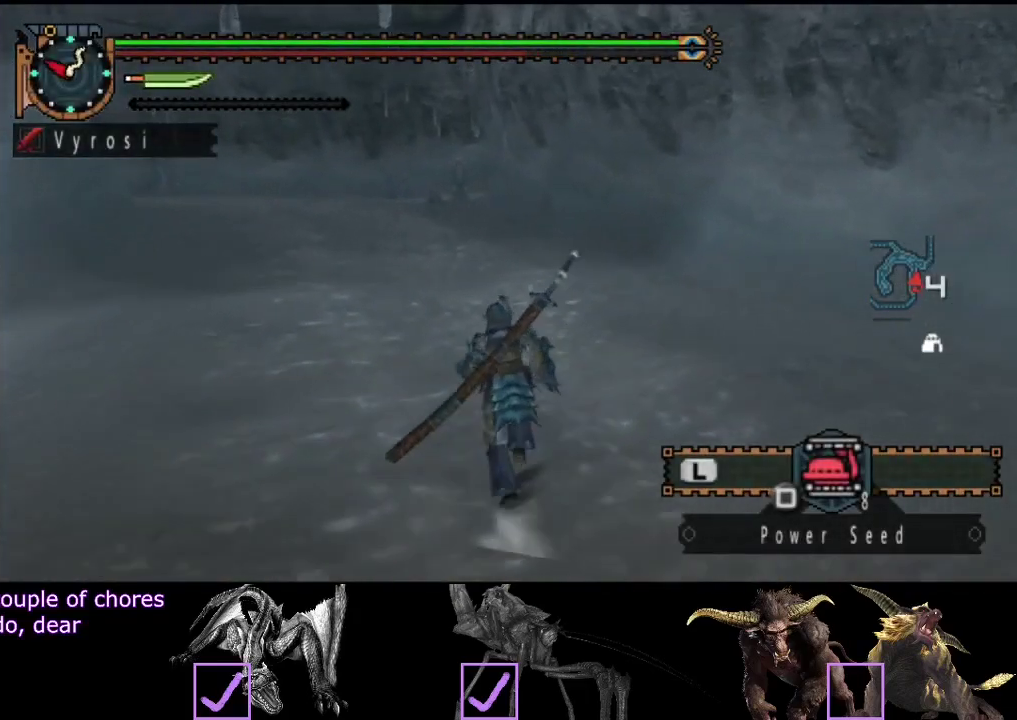
{"buttons": ["R2"], "left_stick": "up", "right_stick": "center", "events": []}
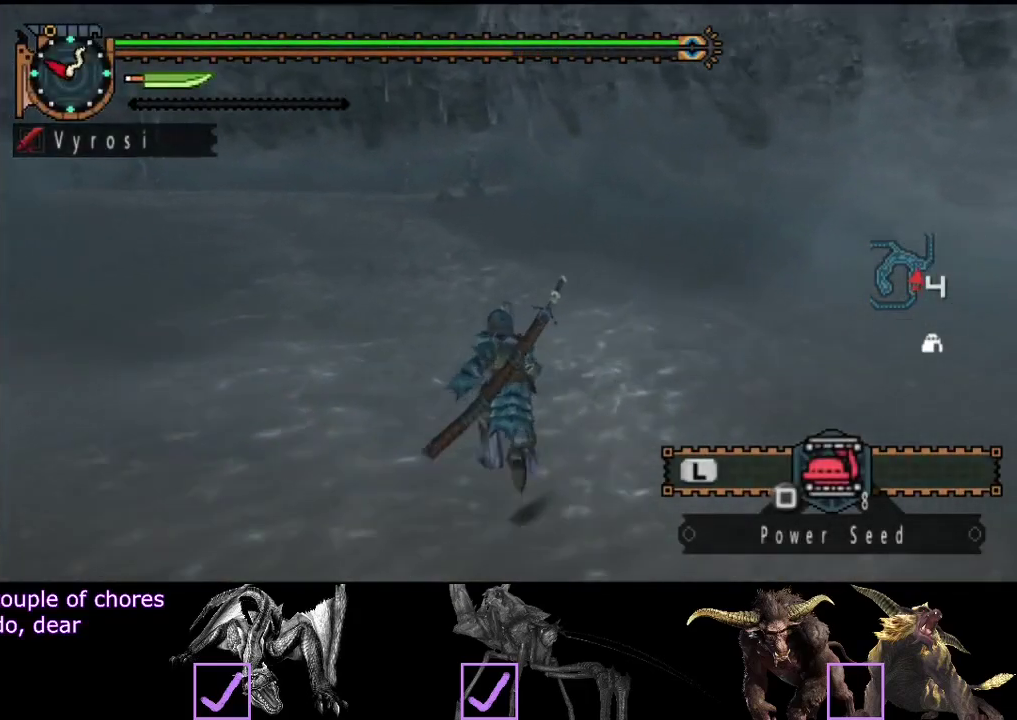
{"buttons": ["R2"], "left_stick": "up", "right_stick": "center", "events": []}
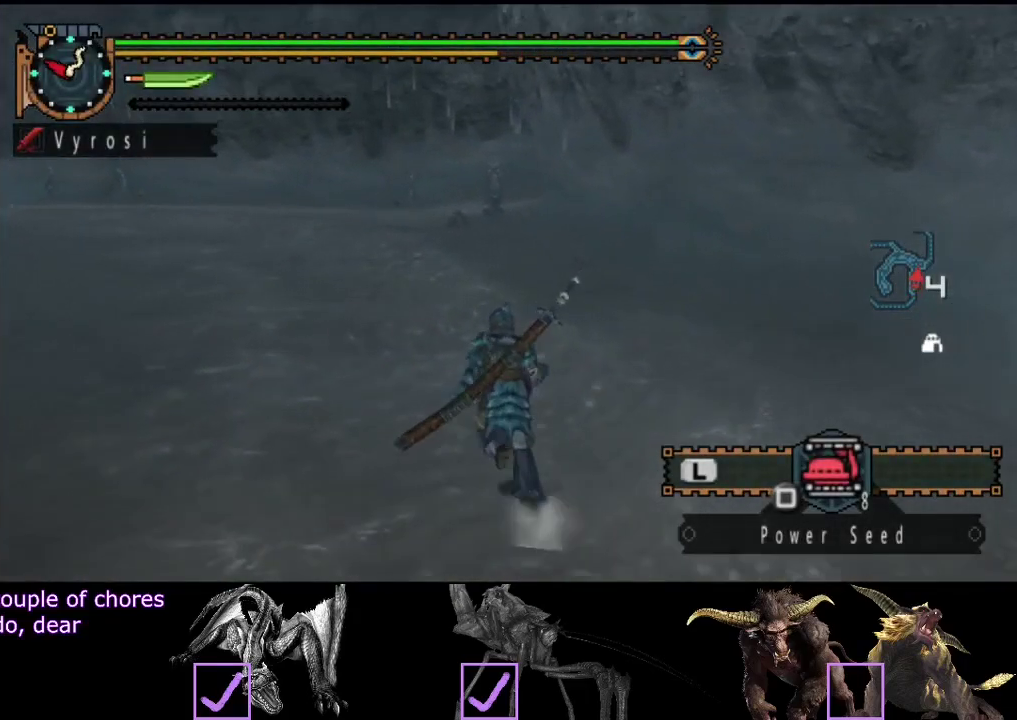
{"buttons": ["R2"], "left_stick": "up", "right_stick": "center", "events": []}
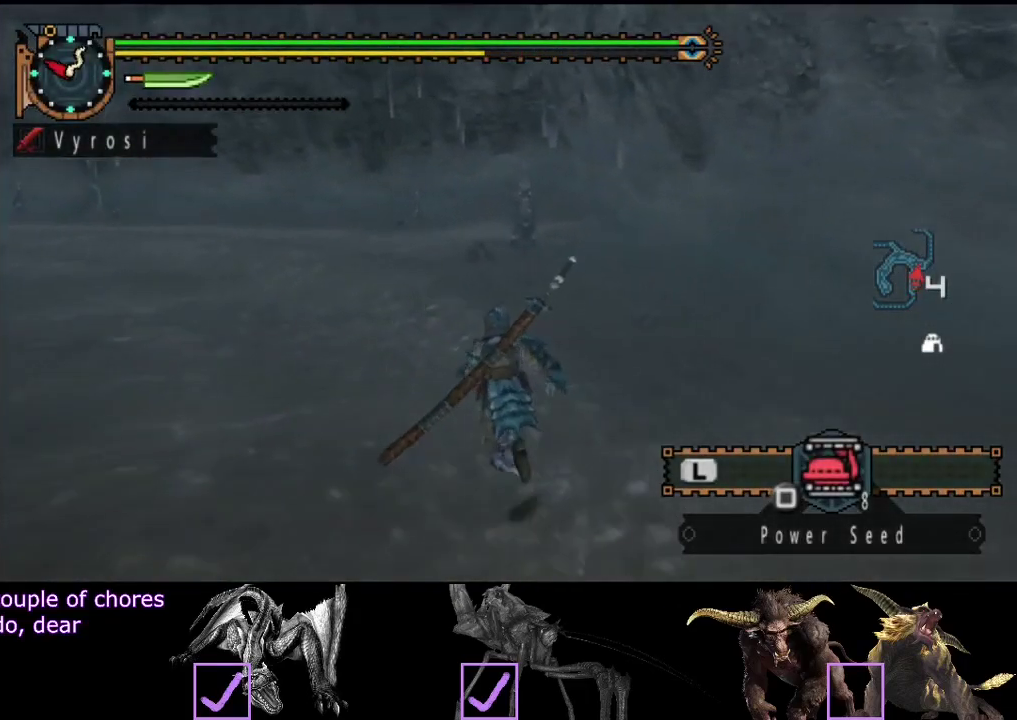
{"buttons": ["R2"], "left_stick": "up", "right_stick": "center", "events": []}
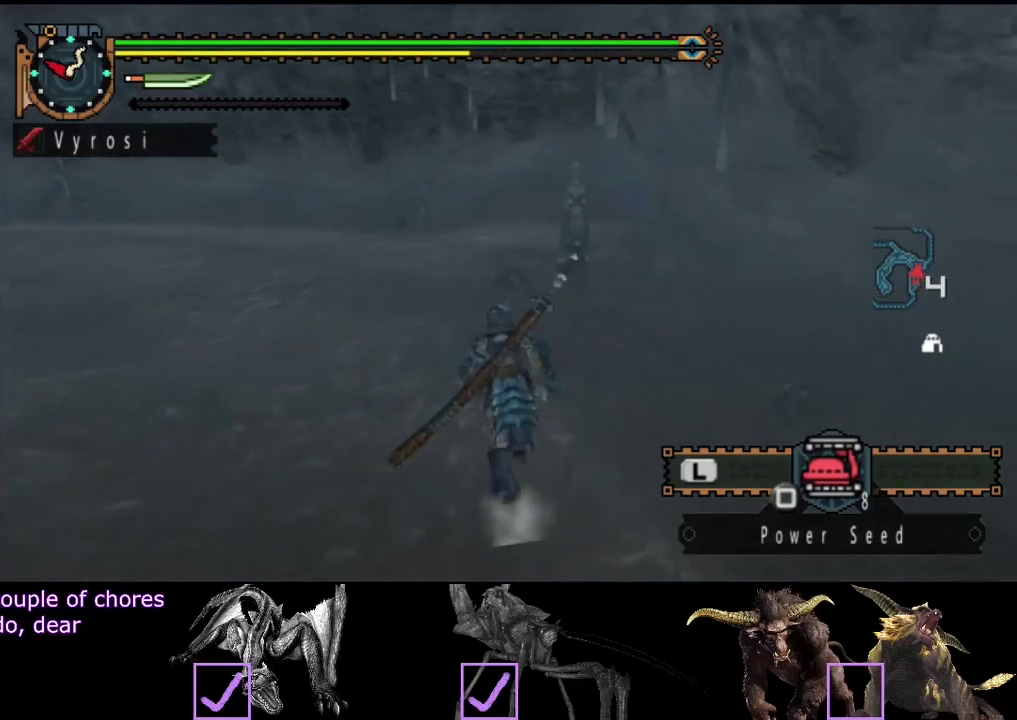
{"buttons": ["L2", "R2"], "left_stick": "up", "right_stick": "right", "events": [[250, "L2", "down"], [383, "right_stick", "right"]]}
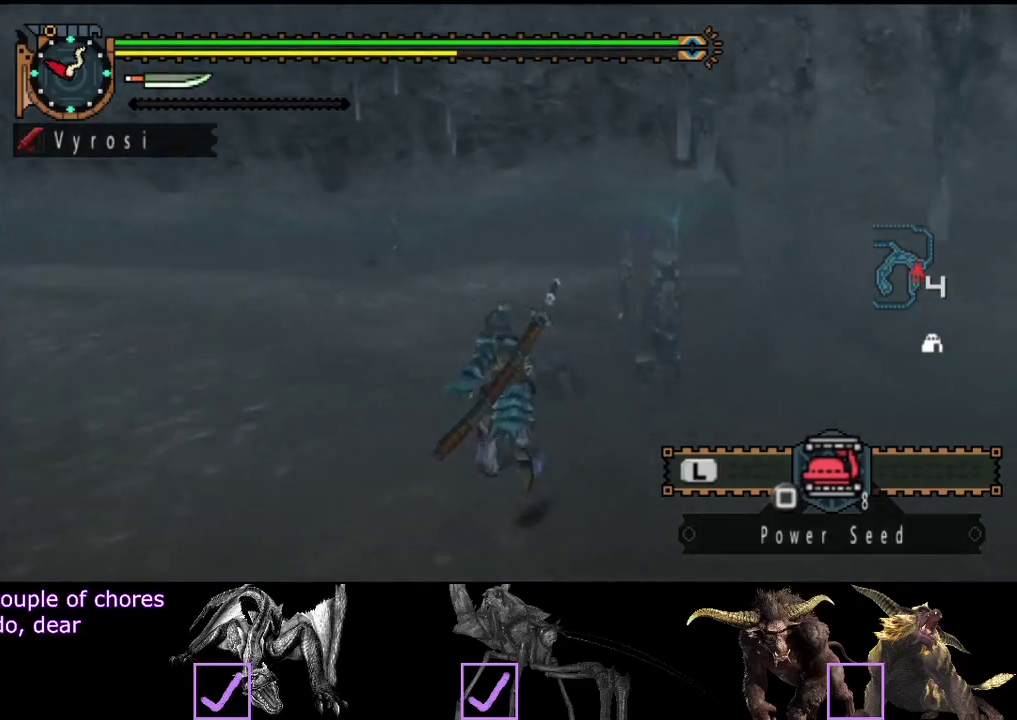
{"buttons": ["L2", "R2"], "left_stick": "up", "right_stick": "center", "events": [[83, "right_stick", "center"], [183, "right_stick", "right"], [383, "right_stick", "center"]]}
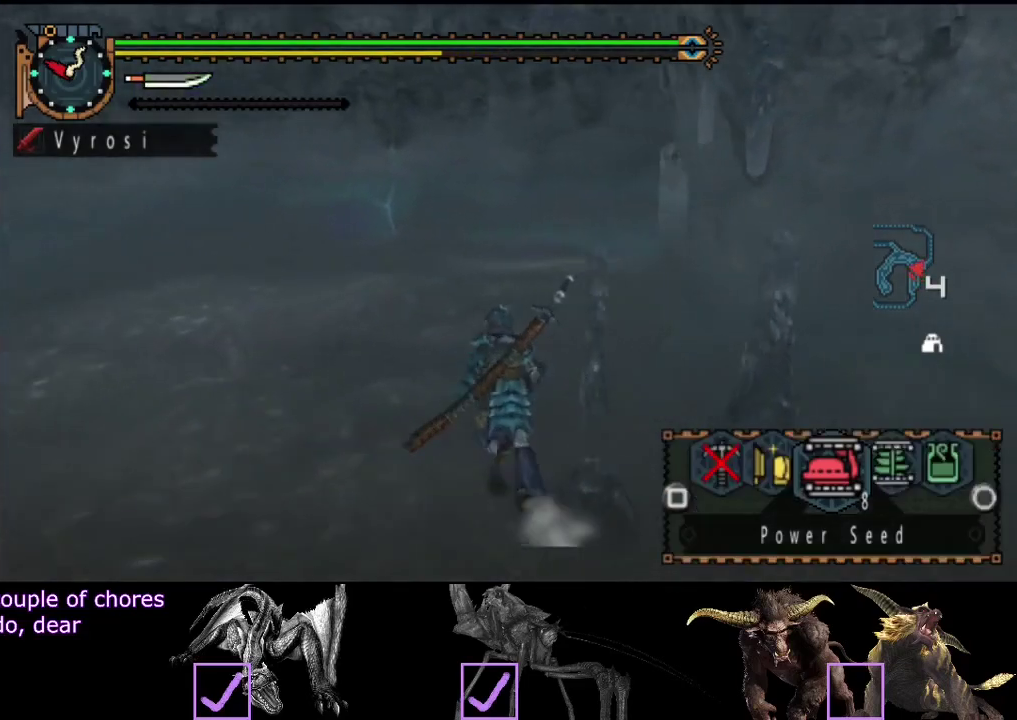
{"buttons": ["L2", "R2"], "left_stick": "up", "right_stick": "right", "events": [[117, "right_stick", "right"], [283, "right_stick", "center"], [383, "right_stick", "right"]]}
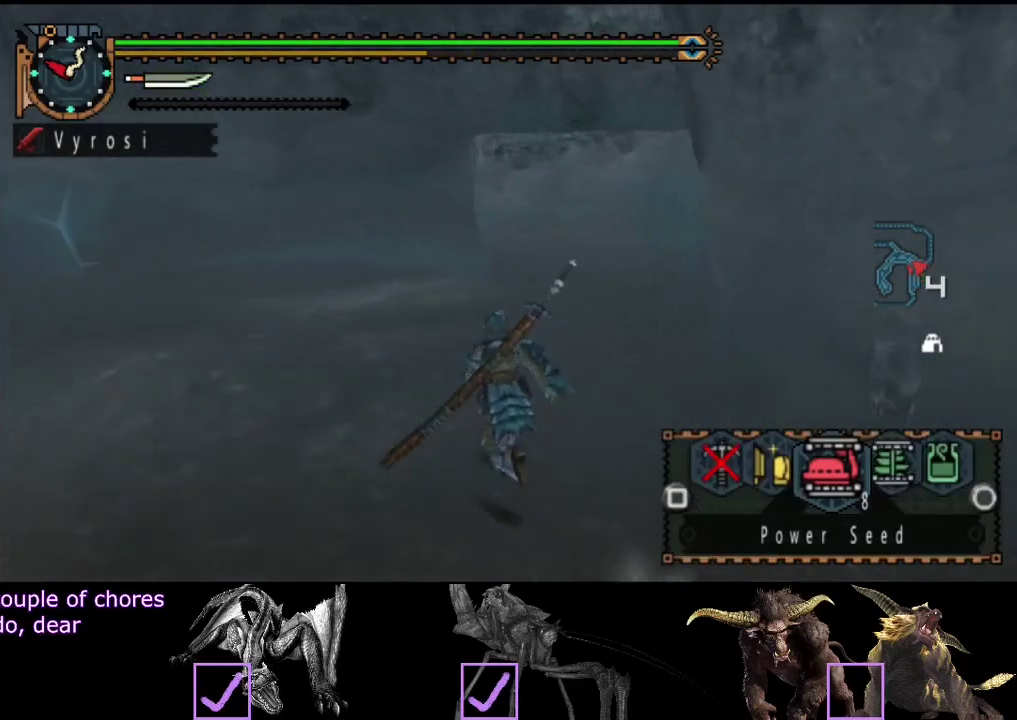
{"buttons": ["R2"], "left_stick": "up", "right_stick": "center", "events": [[33, "right_stick", "center"], [200, "L2", "up"]]}
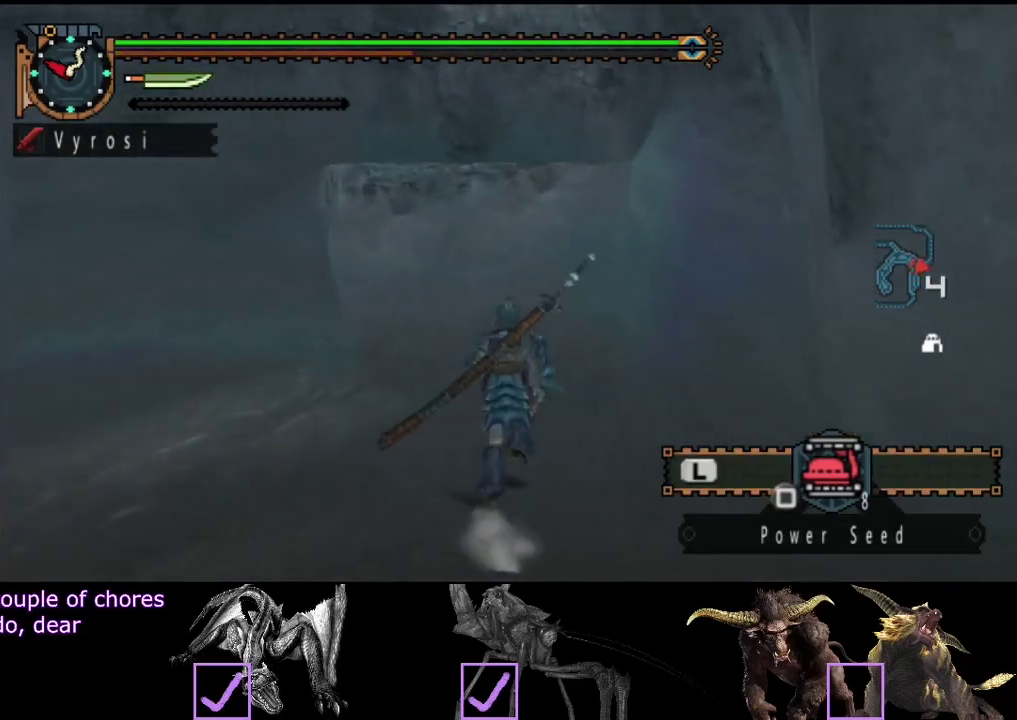
{"buttons": ["L2"], "left_stick": "up", "right_stick": "center", "events": [[400, "CIRCLE", "down"], [467, "CIRCLE", "up"], [467, "R2", "up"], [500, "L2", "down"]]}
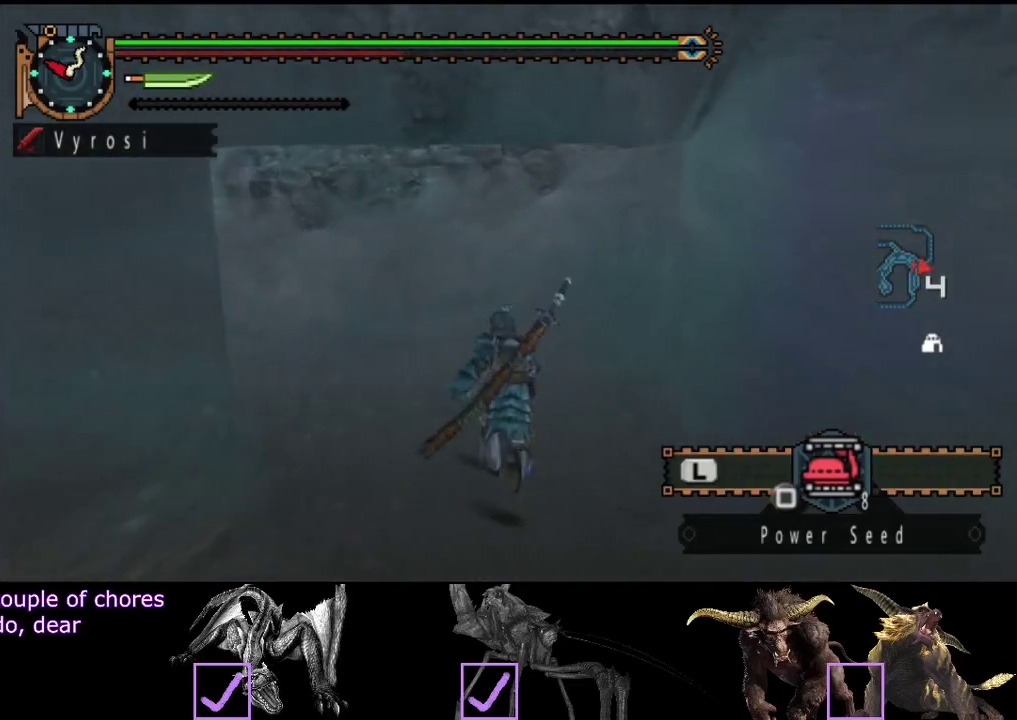
{"buttons": [], "left_stick": "up", "right_stick": "center", "events": [[33, "CIRCLE", "down"], [83, "CIRCLE", "up"], [150, "CIRCLE", "down"], [217, "CIRCLE", "up"], [383, "L2", "up"]]}
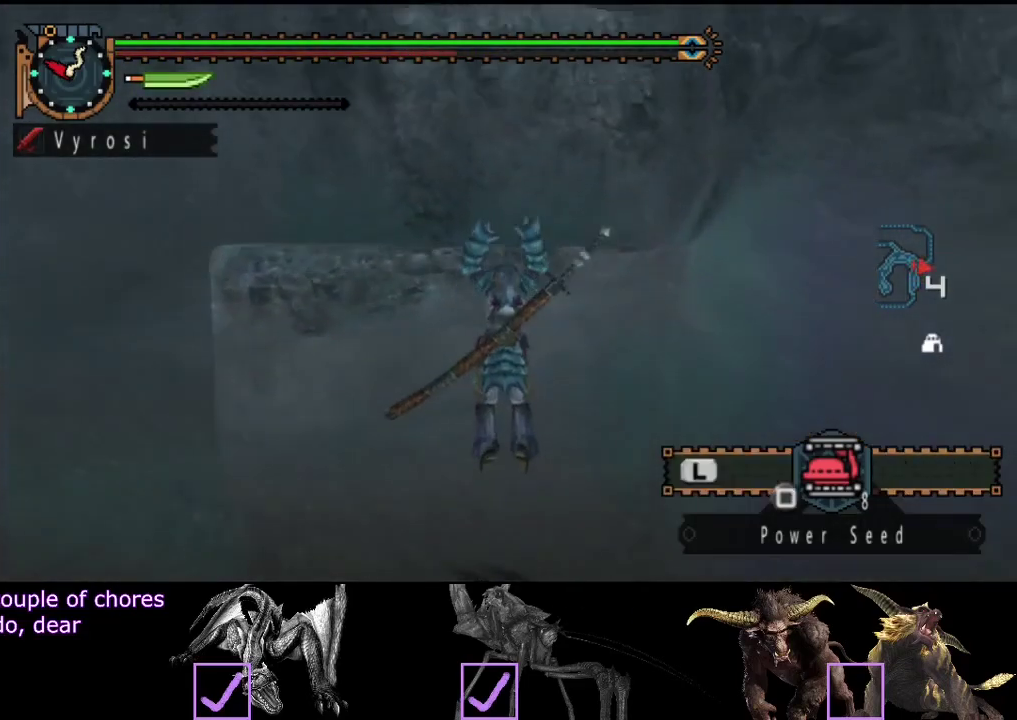
{"buttons": ["L2"], "left_stick": "up", "right_stick": "center", "events": [[17, "CIRCLE", "down"], [83, "CIRCLE", "up"], [150, "CIRCLE", "down"], [150, "L2", "down"], [217, "CIRCLE", "up"], [317, "CIRCLE", "down"], [383, "CIRCLE", "up"]]}
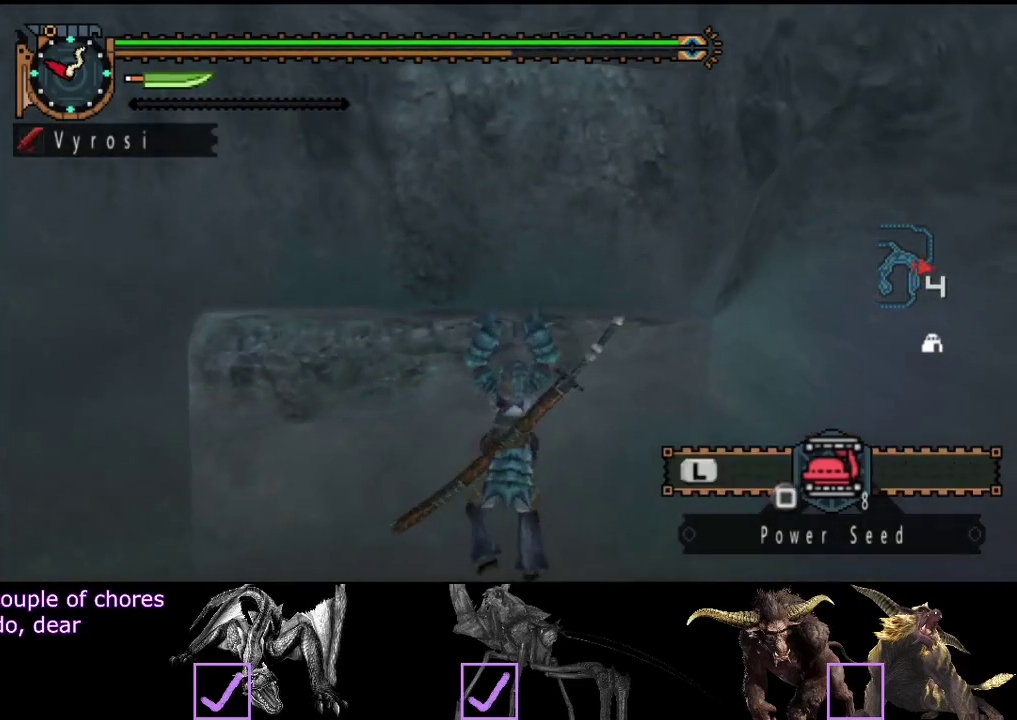
{"buttons": ["SQUARE", "L2"], "left_stick": "up", "right_stick": "center", "events": [[183, "SQUARE", "down"], [400, "SQUARE", "up"], [467, "SQUARE", "down"]]}
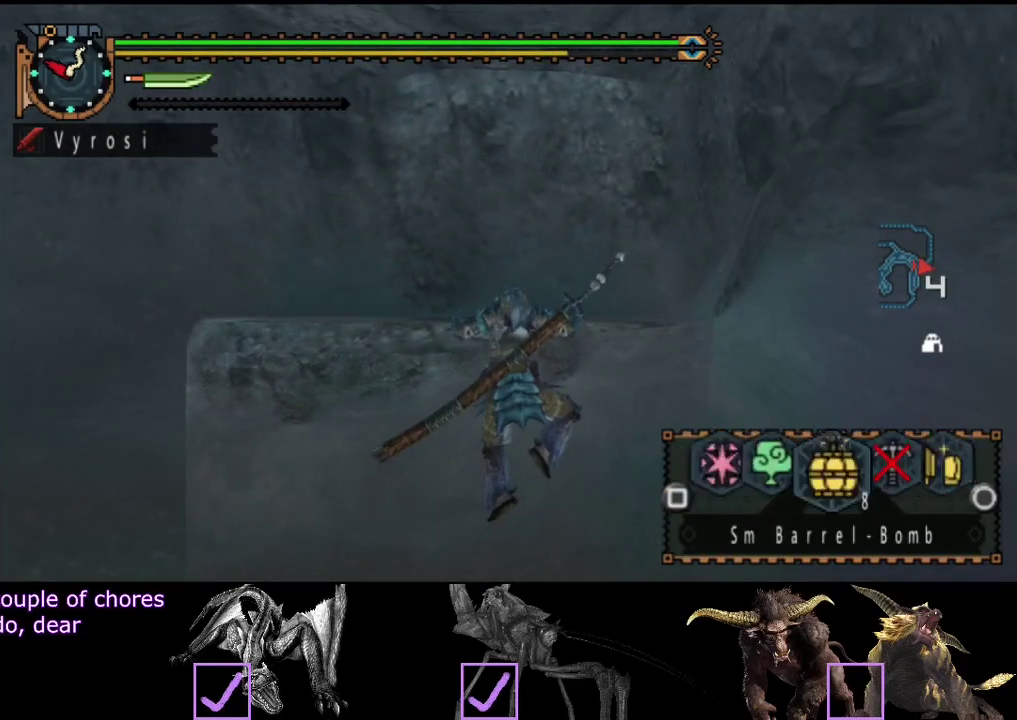
{"buttons": ["L2"], "left_stick": "up", "right_stick": "center", "events": [[67, "SQUARE", "up"], [233, "SQUARE", "down"], [300, "SQUARE", "up"], [400, "SQUARE", "down"], [467, "SQUARE", "up"]]}
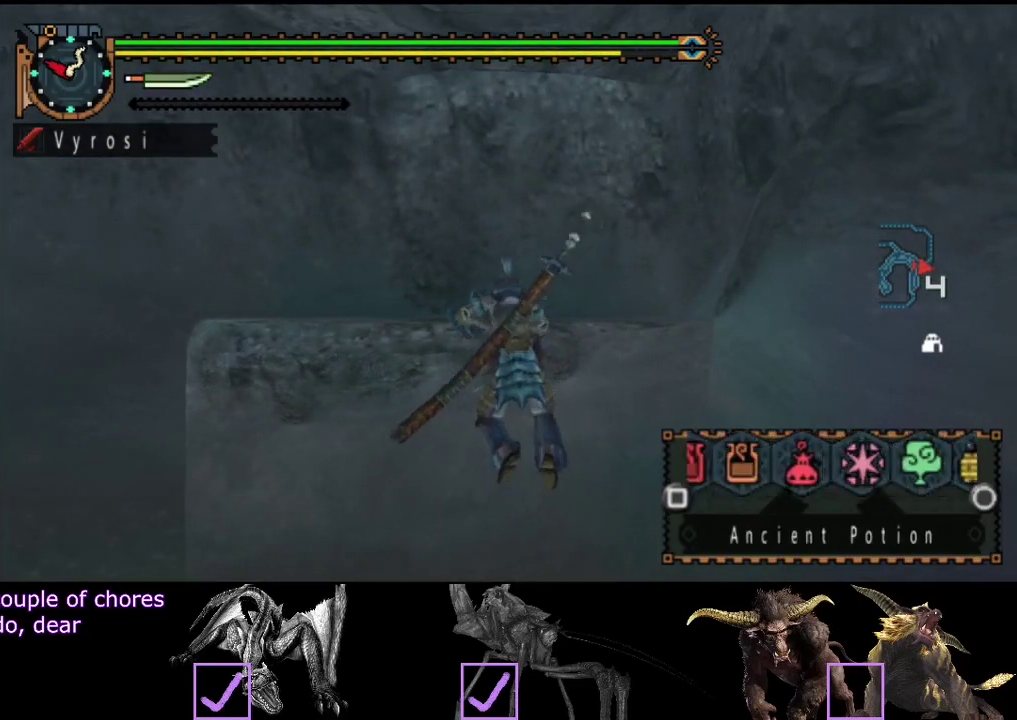
{"buttons": ["L2", "R2"], "left_stick": "up", "right_stick": "center", "events": [[33, "SQUARE", "down"], [100, "R2", "down"], [133, "SQUARE", "up"], [217, "SQUARE", "down"], [283, "SQUARE", "up"]]}
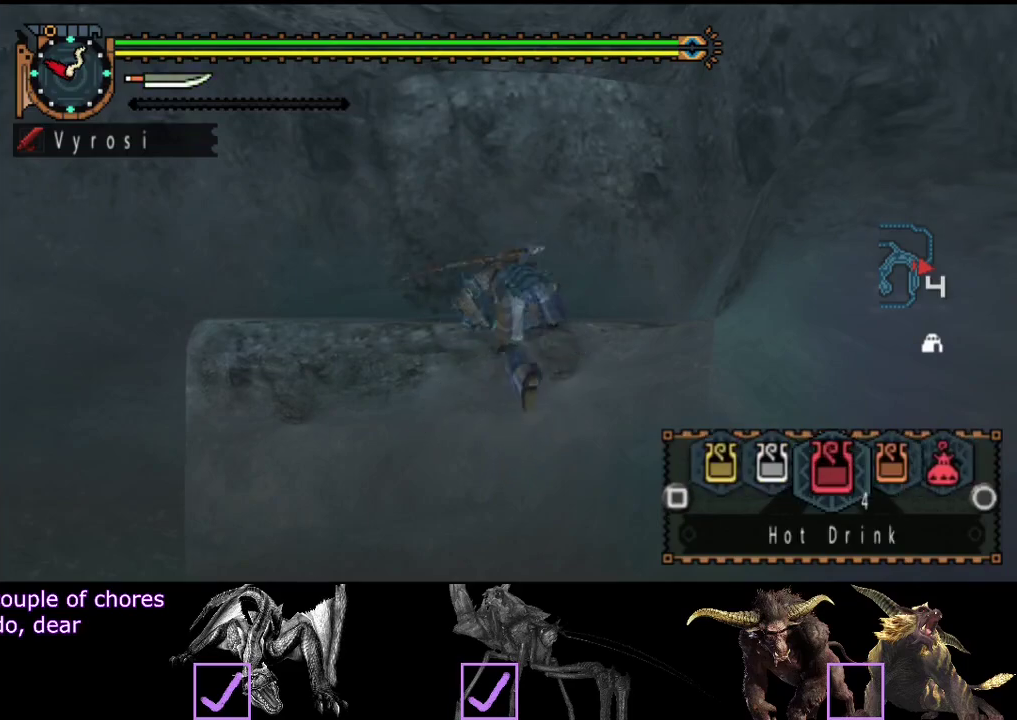
{"buttons": ["R2"], "left_stick": "up", "right_stick": "center", "events": [[83, "L2", "up"], [117, "right_stick", "left"], [250, "right_stick", "center"]]}
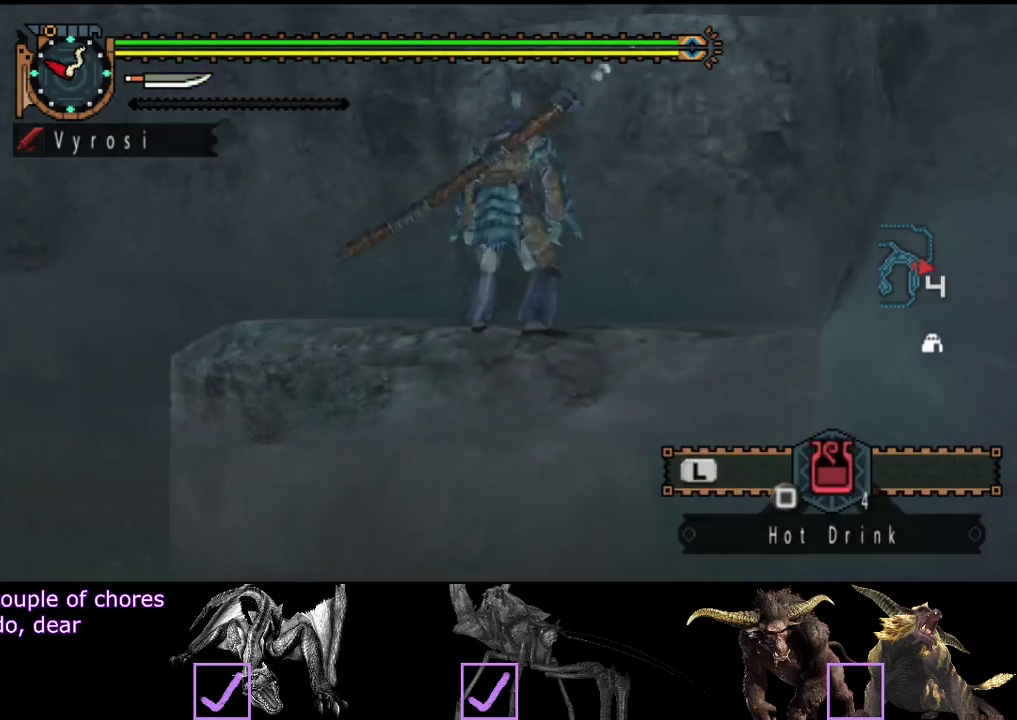
{"buttons": [], "left_stick": "up", "right_stick": "center", "events": [[217, "CIRCLE", "down"], [283, "CIRCLE", "up"], [350, "CIRCLE", "down"], [383, "R2", "up"], [417, "CIRCLE", "up"]]}
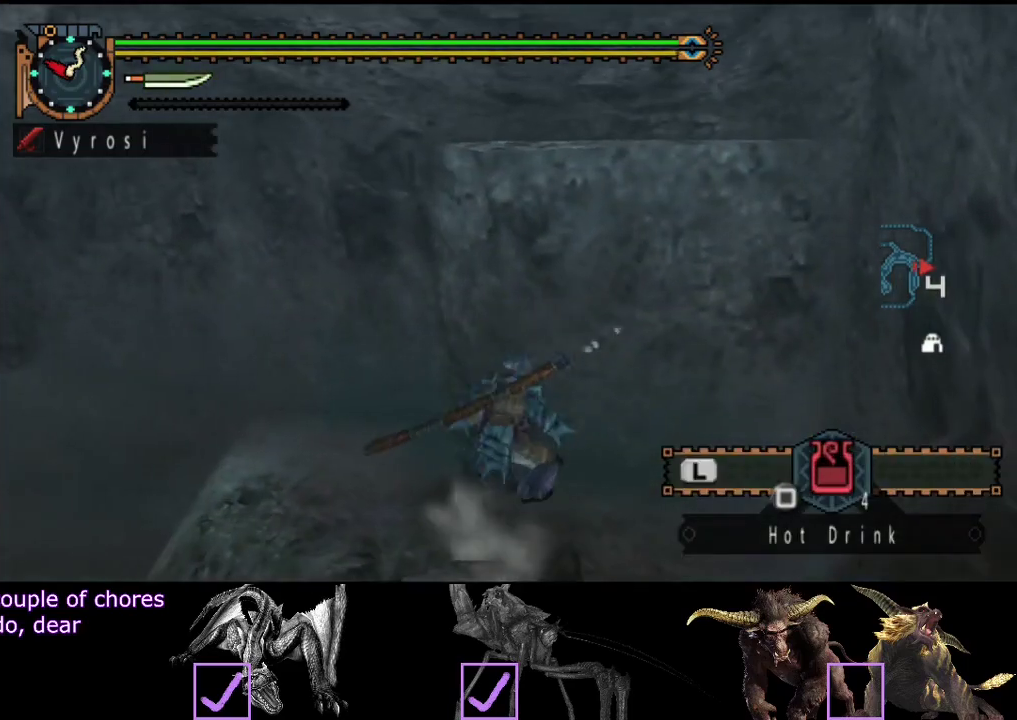
{"buttons": [], "left_stick": "up", "right_stick": "center", "events": [[117, "CIRCLE", "down"], [317, "CIRCLE", "up"], [383, "CIRCLE", "down"], [450, "CIRCLE", "up"]]}
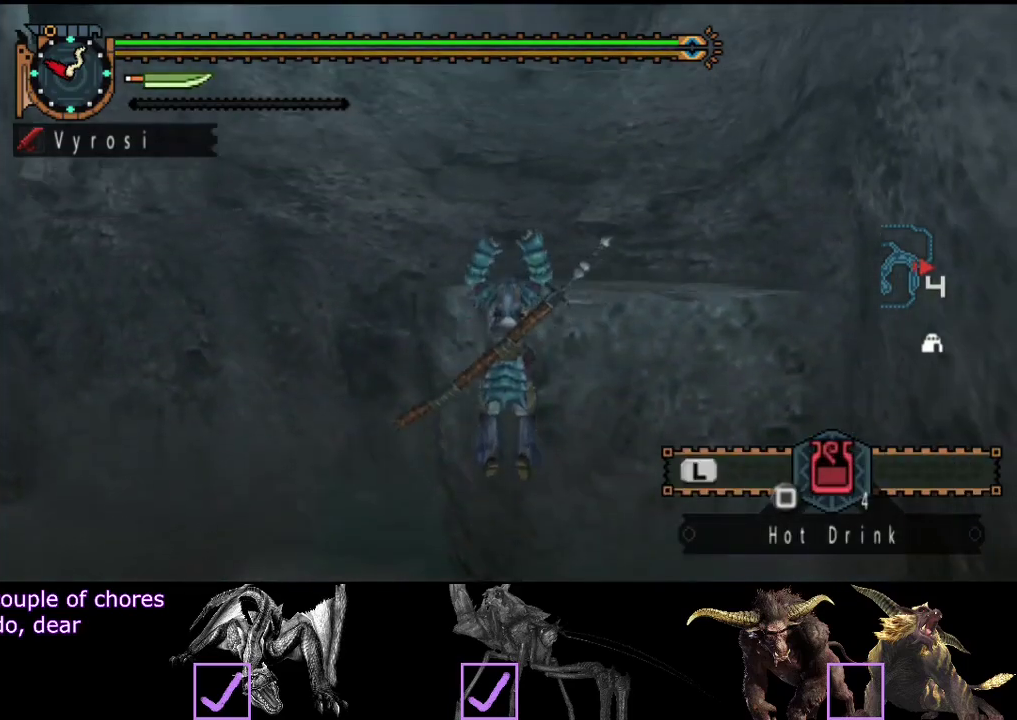
{"buttons": ["L2"], "left_stick": "up", "right_stick": "left", "events": [[50, "CIRCLE", "down"], [100, "CIRCLE", "up"], [200, "CIRCLE", "down"], [283, "CIRCLE", "up"], [300, "L2", "down"], [400, "right_stick", "left"]]}
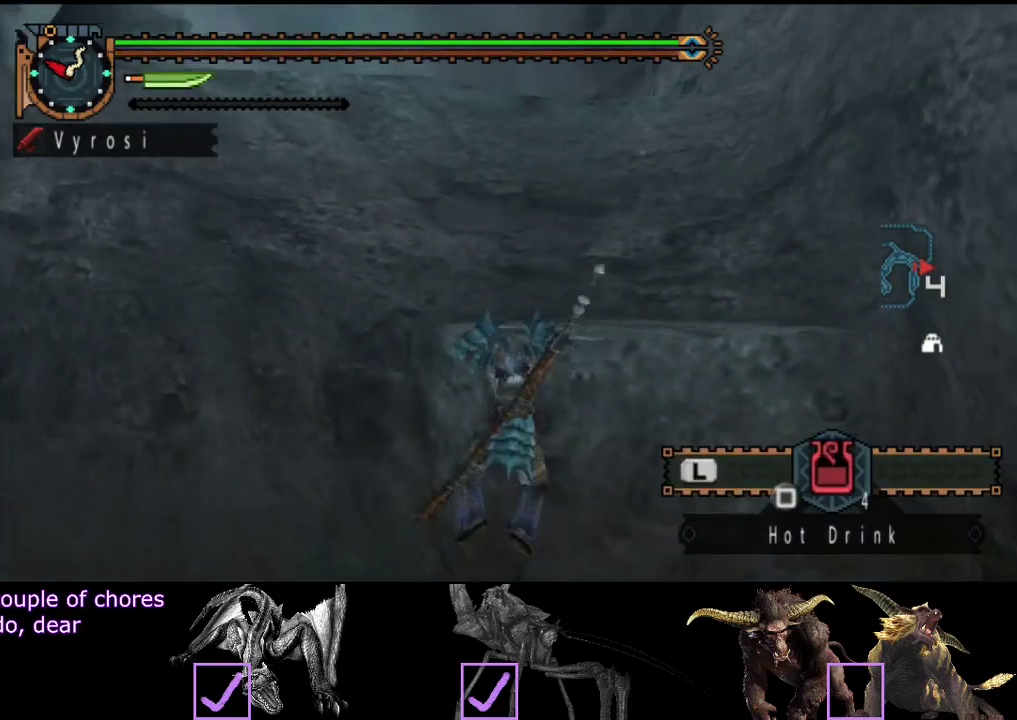
{"buttons": ["SQUARE", "L2"], "left_stick": "up", "right_stick": "center", "events": [[167, "right_stick", "center"], [367, "SQUARE", "down"], [433, "SQUARE", "up"], [500, "SQUARE", "down"]]}
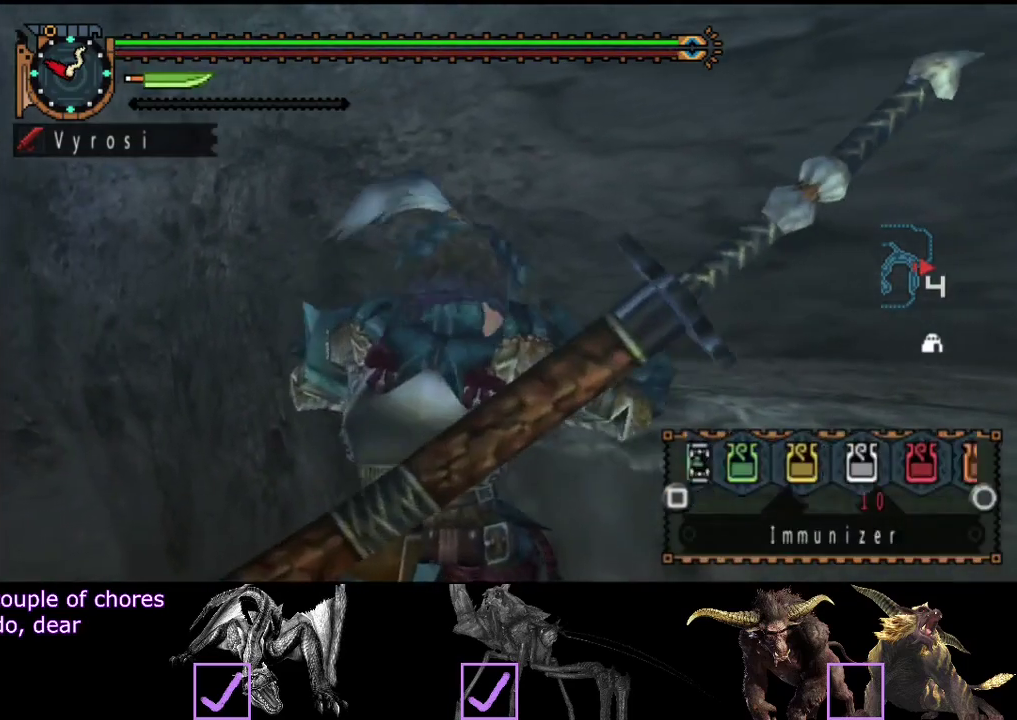
{"buttons": ["SQUARE", "L2"], "left_stick": "up", "right_stick": "center", "events": [[67, "SQUARE", "up"], [200, "SQUARE", "down"], [267, "SQUARE", "up"], [317, "SQUARE", "down"], [383, "SQUARE", "up"], [450, "SQUARE", "down"]]}
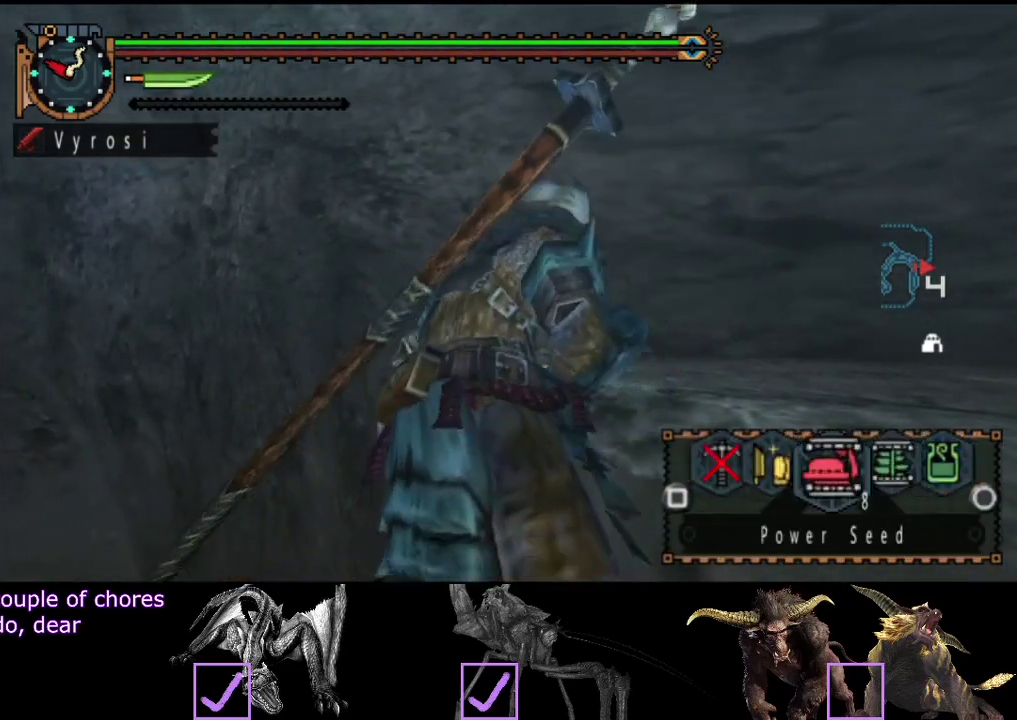
{"buttons": ["L2"], "left_stick": "up", "right_stick": "center", "events": [[50, "SQUARE", "up"], [150, "SQUARE", "down"], [250, "SQUARE", "up"], [317, "SQUARE", "down"], [383, "SQUARE", "up"]]}
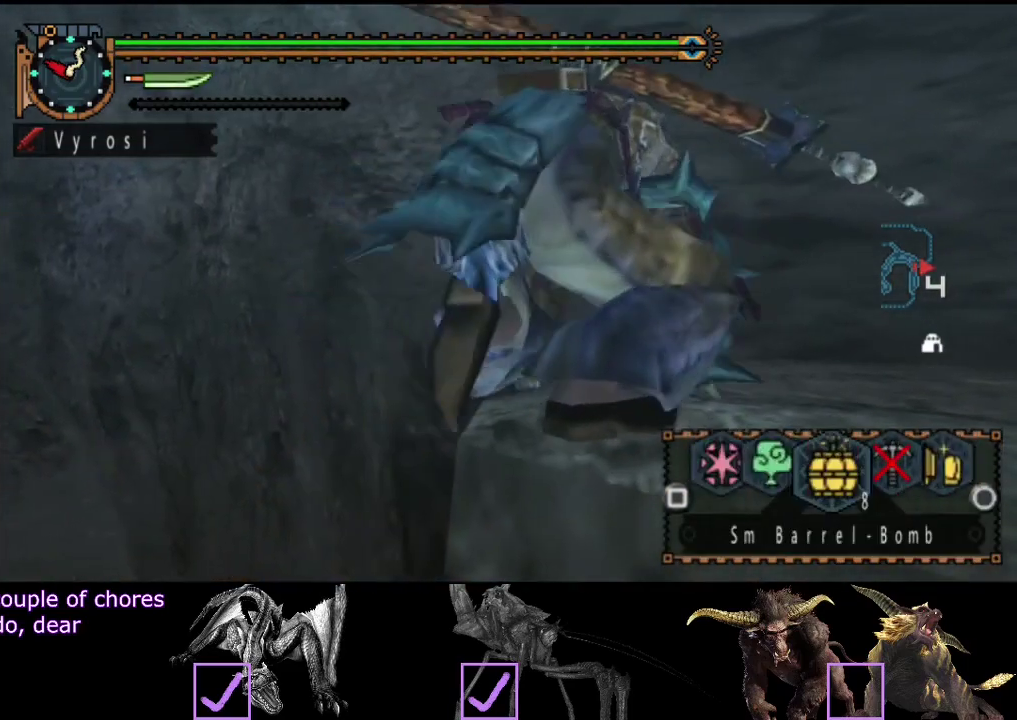
{"buttons": ["SQUARE"], "left_stick": "up", "right_stick": "center", "events": [[117, "L2", "up"], [250, "SQUARE", "down"]]}
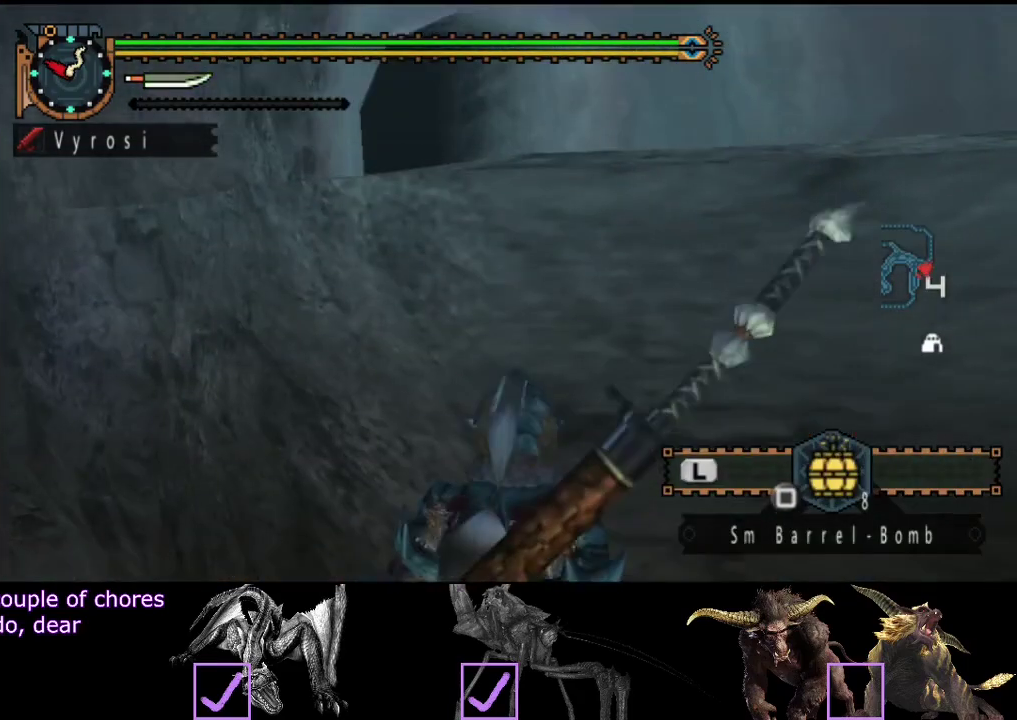
{"buttons": [], "left_stick": "up", "right_stick": "center", "events": [[83, "SQUARE", "up"], [200, "right_stick", "left"], [317, "right_stick", "center"]]}